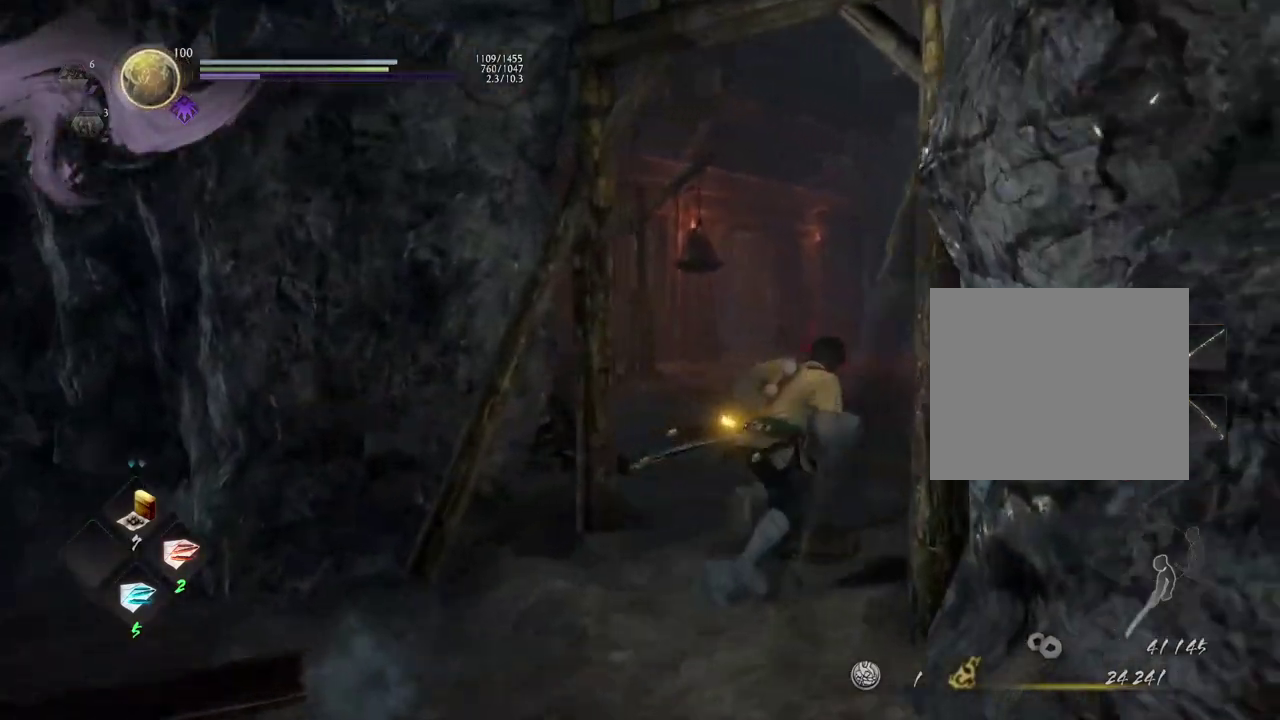
Gameplay with a controller (PlayStation layout); each line is a JSON object with the inputs held at the frame after it (dt_ms = milliseconds from this image to that frame). "events" lists button and stick changes between this image and that frame as [ms after this image, input, new state], when the widget could be followed in between.
{"dt_ms": 700, "buttons": ["CROSS"], "left_stick": "up-right", "right_stick": "down-right", "events": [[100, "right_stick", "right"], [333, "right_stick", "down-right"], [633, "left_stick", "down-left"], [683, "left_stick", "up-right"]]}
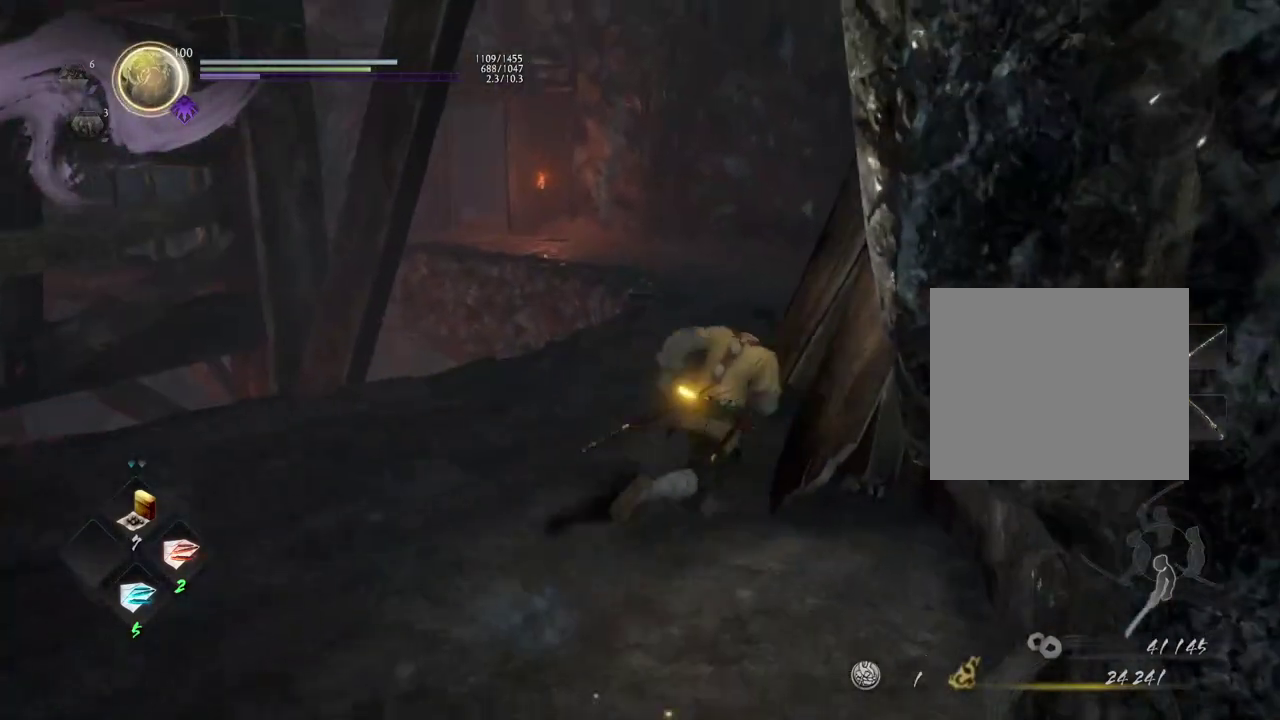
{"dt_ms": 400, "buttons": ["CROSS"], "left_stick": "up-right", "right_stick": "down-right", "events": [[67, "left_stick", "up"], [300, "left_stick", "up-right"]]}
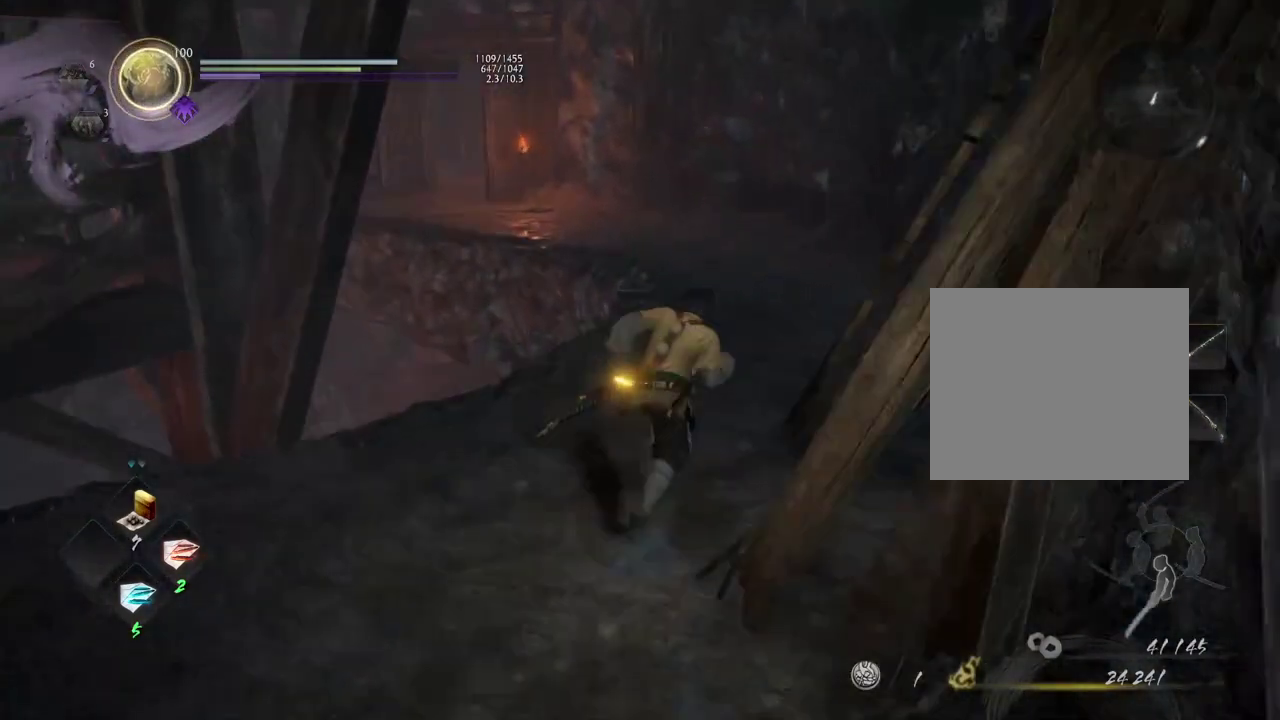
{"dt_ms": 500, "buttons": ["CROSS"], "left_stick": "up-right", "right_stick": "center", "events": [[250, "right_stick", "center"]]}
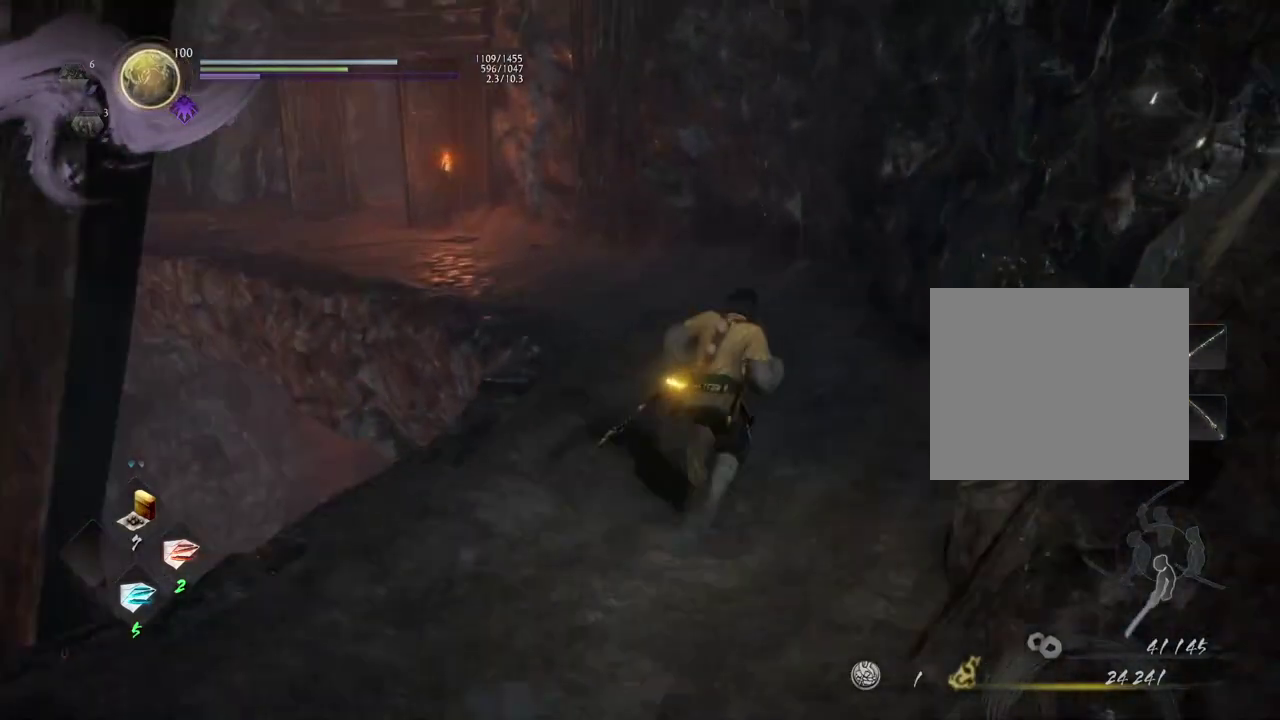
{"dt_ms": 500, "buttons": ["CROSS"], "left_stick": "up", "right_stick": "left", "events": [[50, "left_stick", "up"], [117, "right_stick", "left"]]}
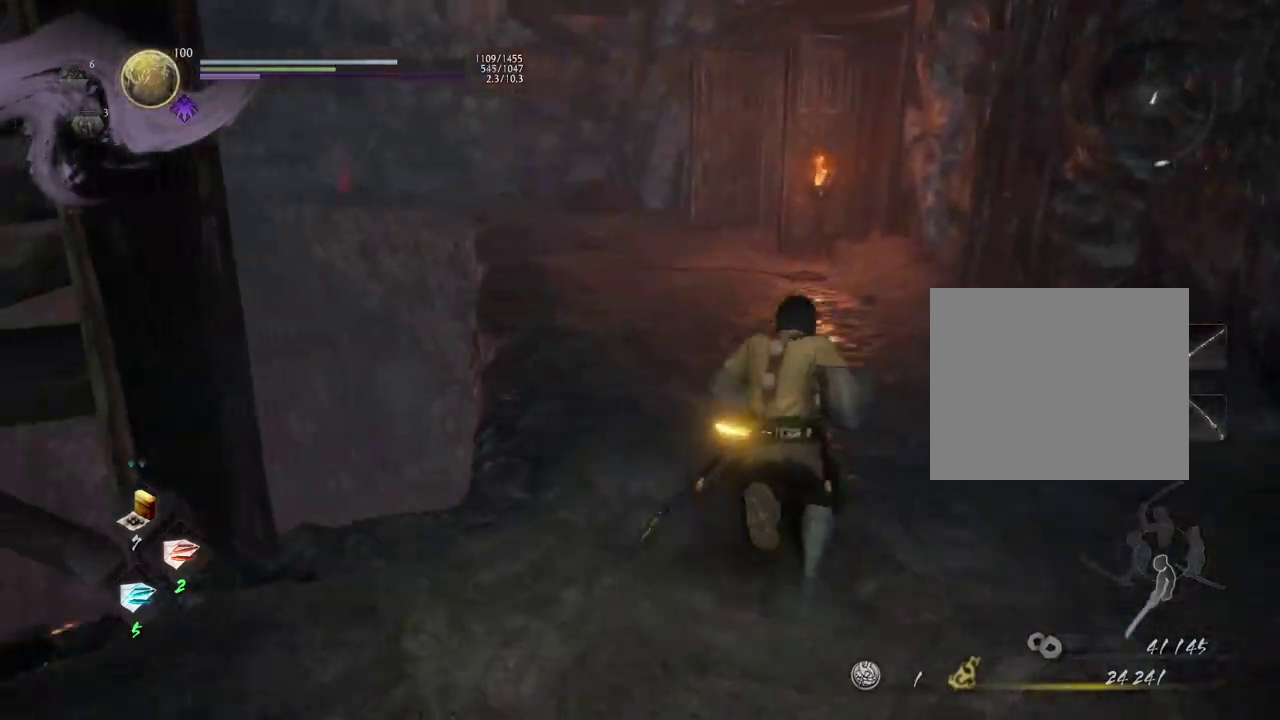
{"dt_ms": 500, "buttons": ["CROSS"], "left_stick": "up-right", "right_stick": "up-left", "events": [[83, "left_stick", "up-right"], [200, "right_stick", "up-left"]]}
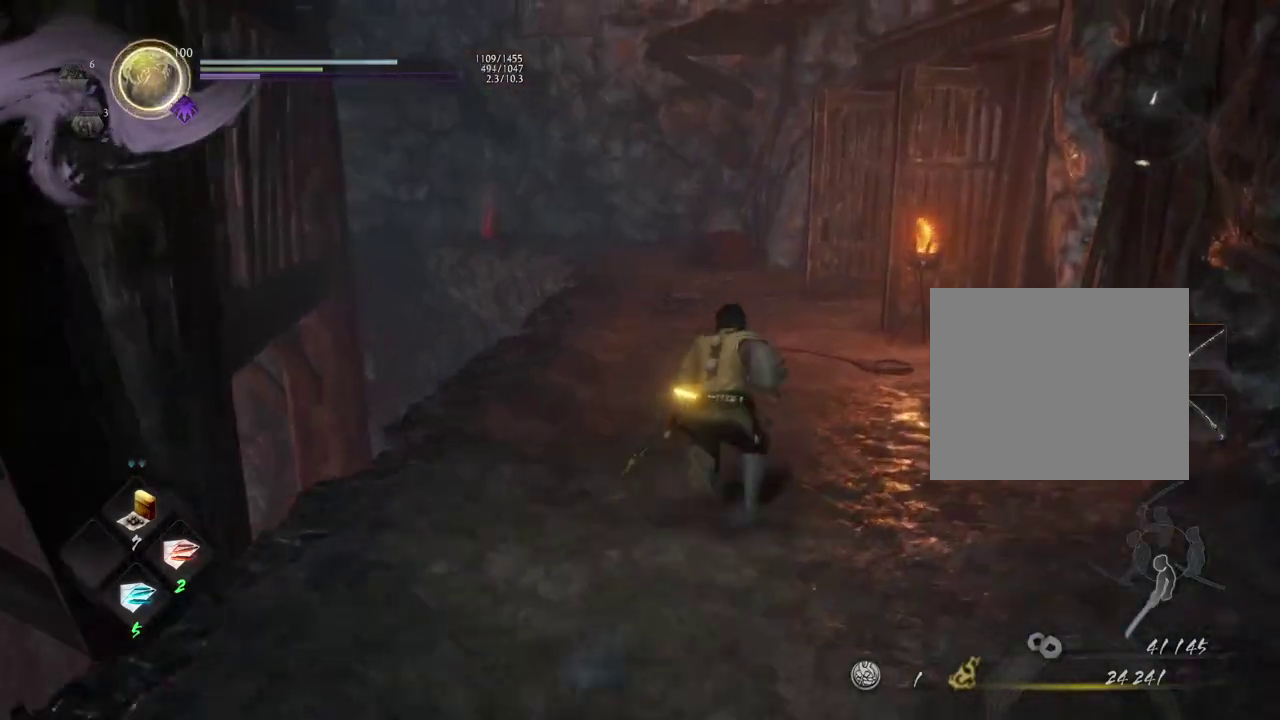
{"dt_ms": 700, "buttons": ["CROSS"], "left_stick": "up", "right_stick": "right", "events": [[17, "right_stick", "center"], [300, "left_stick", "up"], [350, "right_stick", "right"]]}
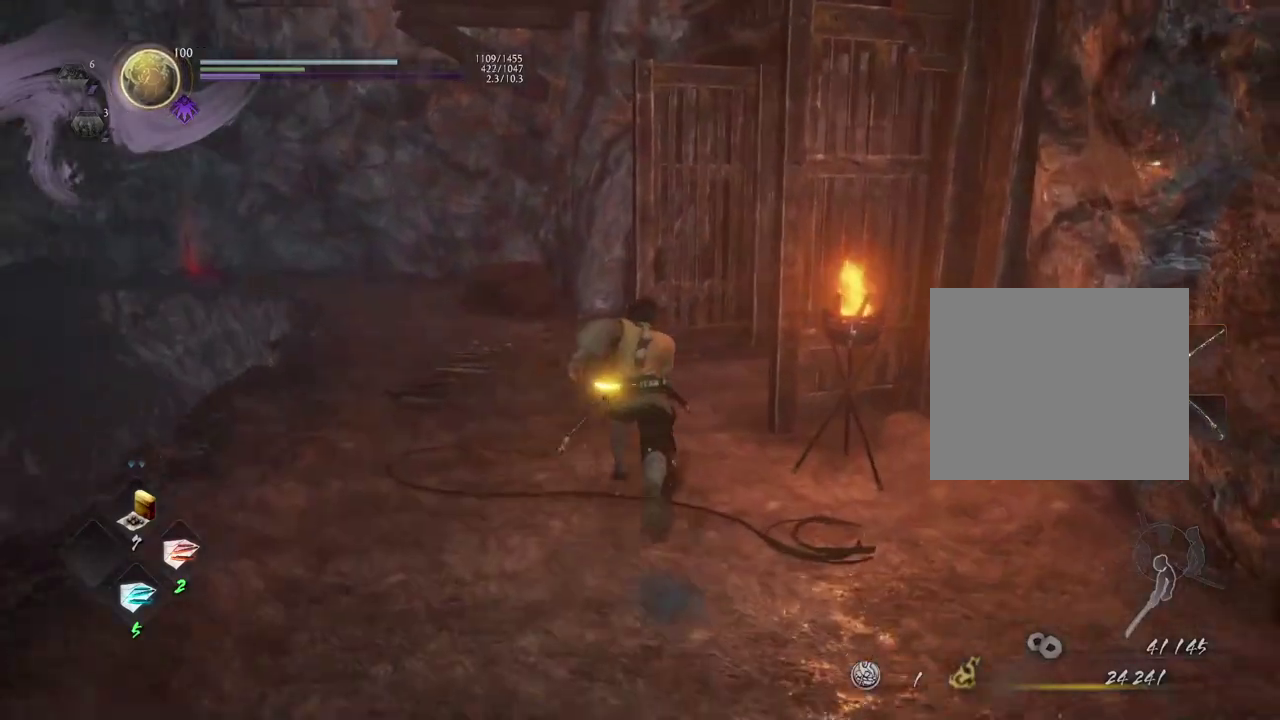
{"dt_ms": 300, "buttons": ["CROSS"], "left_stick": "up", "right_stick": "right", "events": []}
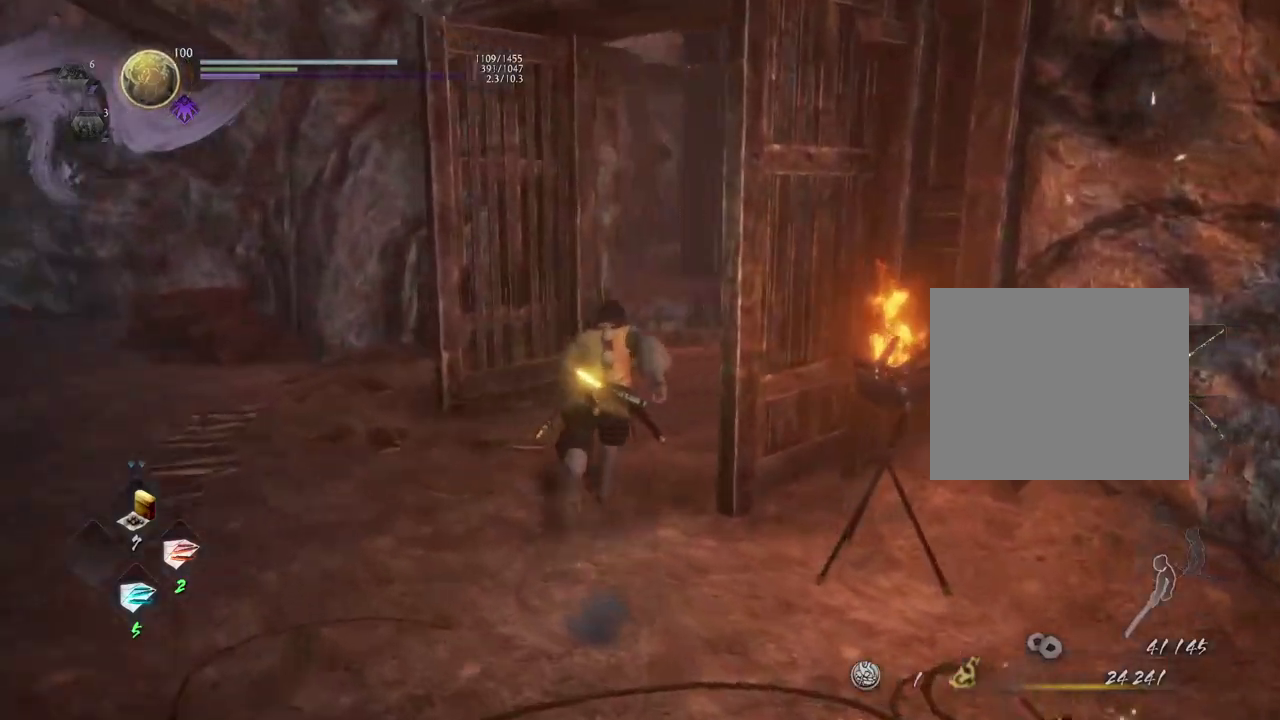
{"dt_ms": 400, "buttons": ["CROSS"], "left_stick": "up", "right_stick": "right", "events": []}
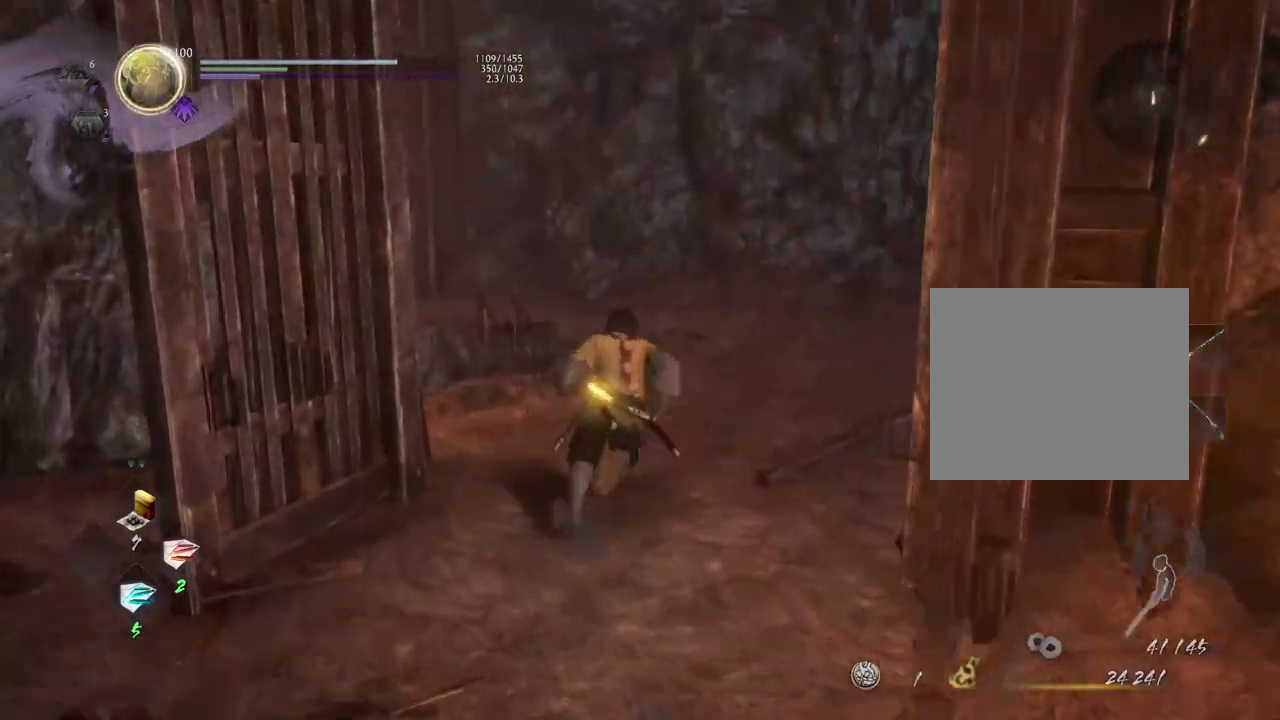
{"dt_ms": 700, "buttons": ["CROSS"], "left_stick": "up", "right_stick": "right", "events": [[217, "left_stick", "up-right"], [700, "left_stick", "up"]]}
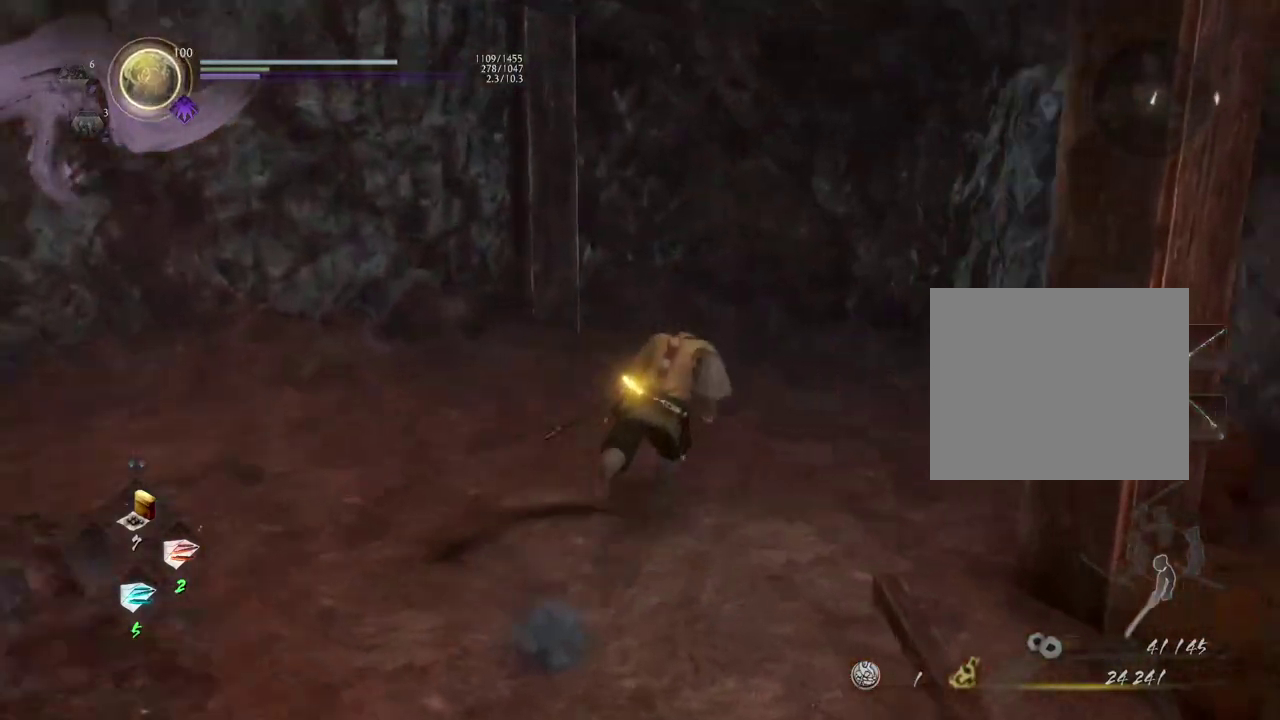
{"dt_ms": 600, "buttons": ["CROSS"], "left_stick": "up", "right_stick": "left", "events": [[150, "CROSS", "up"], [150, "right_stick", "center"], [233, "right_stick", "left"], [400, "CROSS", "down"]]}
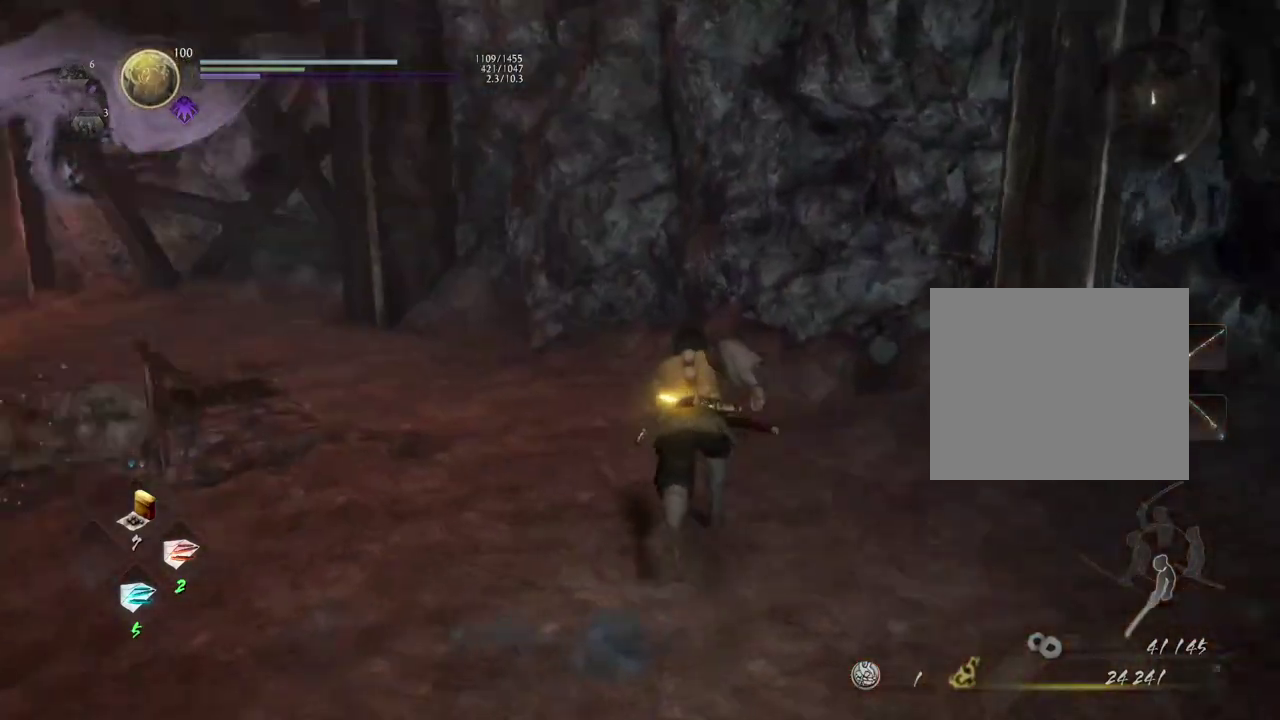
{"dt_ms": 300, "buttons": ["CROSS"], "left_stick": "up", "right_stick": "center", "events": [[200, "right_stick", "center"]]}
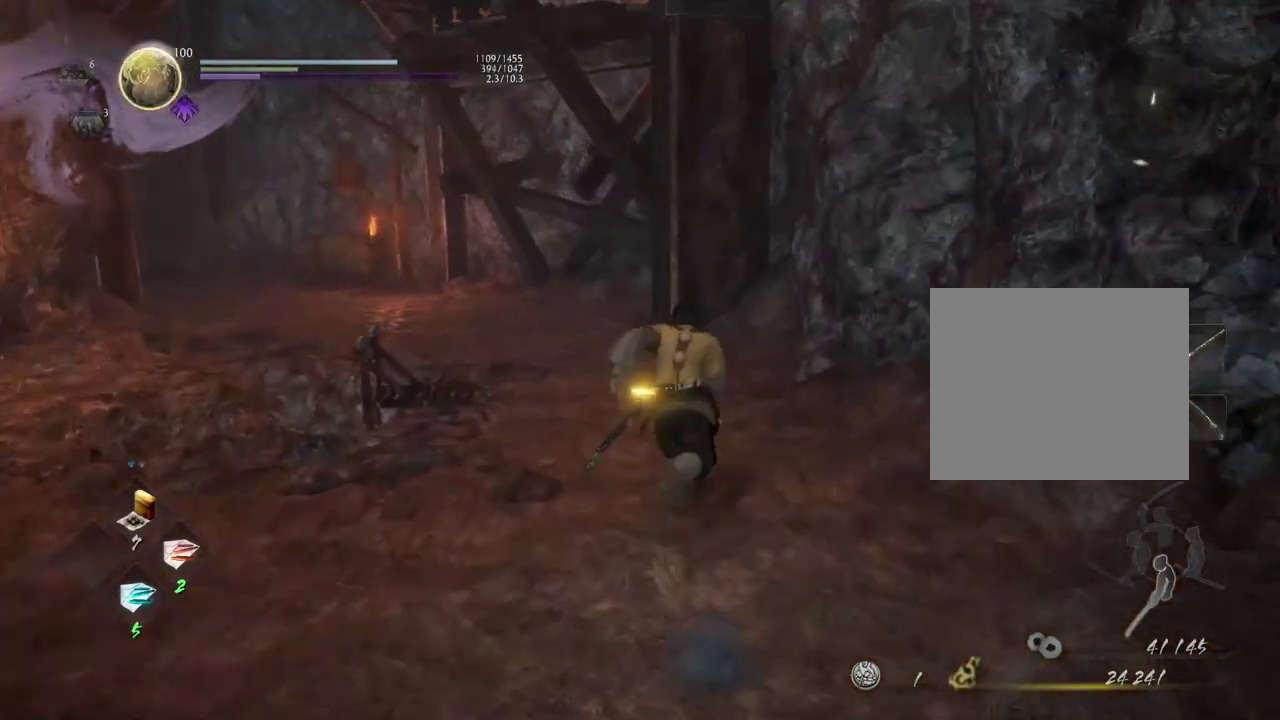
{"dt_ms": 400, "buttons": [], "left_stick": "down-right", "right_stick": "right", "events": [[83, "left_stick", "center"], [117, "CROSS", "up"], [250, "right_stick", "right"], [383, "left_stick", "down-right"]]}
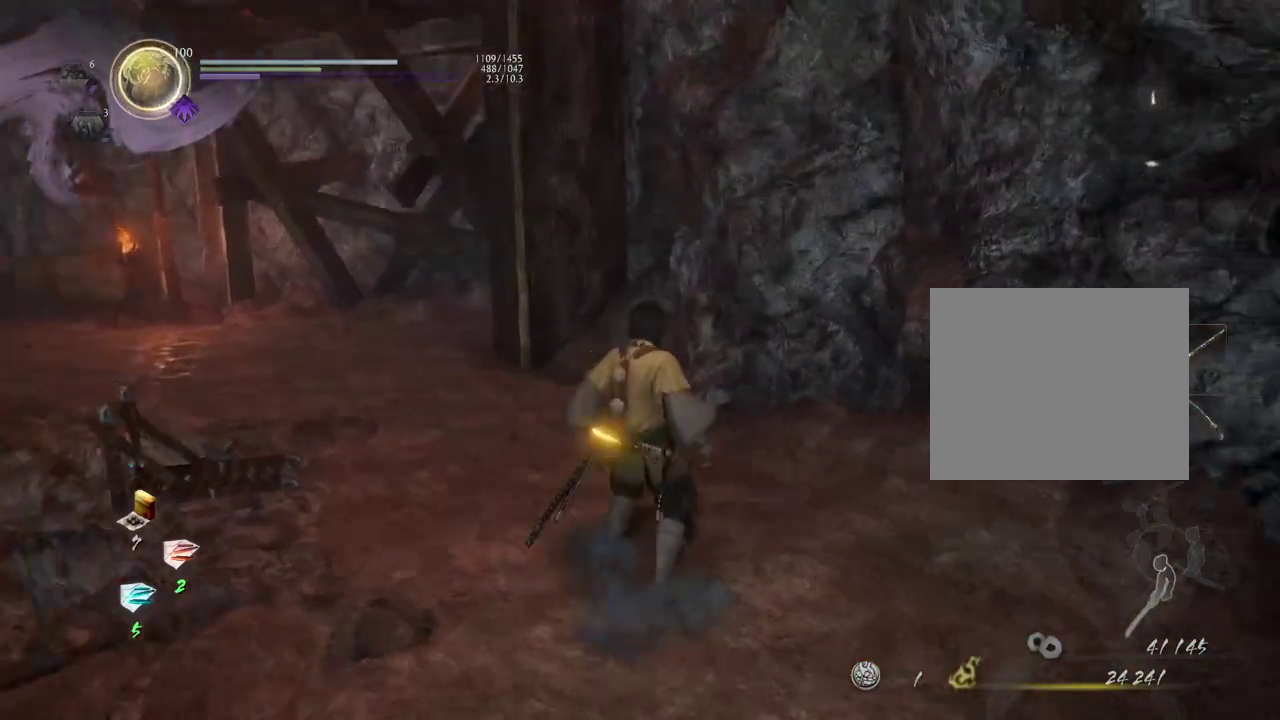
{"dt_ms": 600, "buttons": ["CROSS"], "left_stick": "up-right", "right_stick": "center", "events": [[17, "CROSS", "down"], [183, "left_stick", "right"], [383, "left_stick", "up-right"], [600, "right_stick", "center"]]}
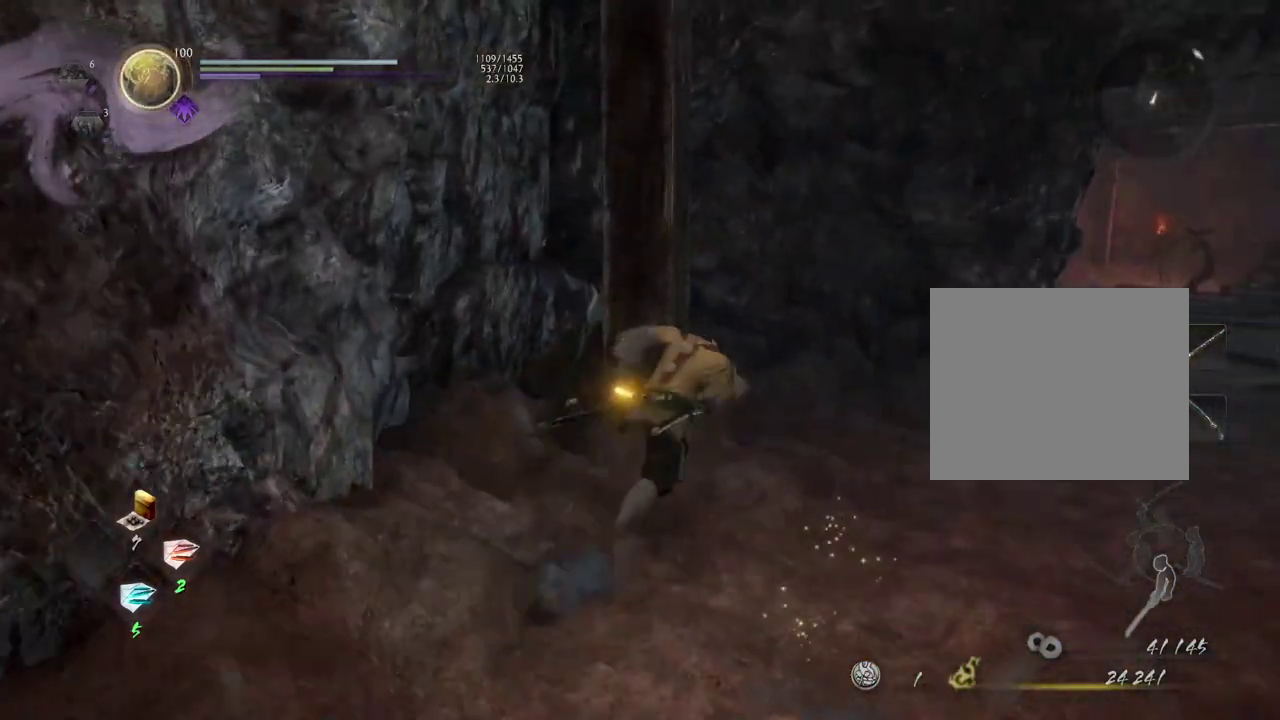
{"dt_ms": 500, "buttons": ["CROSS"], "left_stick": "up-right", "right_stick": "right", "events": [[17, "left_stick", "down-left"], [267, "left_stick", "up-right"], [333, "right_stick", "right"], [433, "left_stick", "down-left"], [483, "left_stick", "up-right"]]}
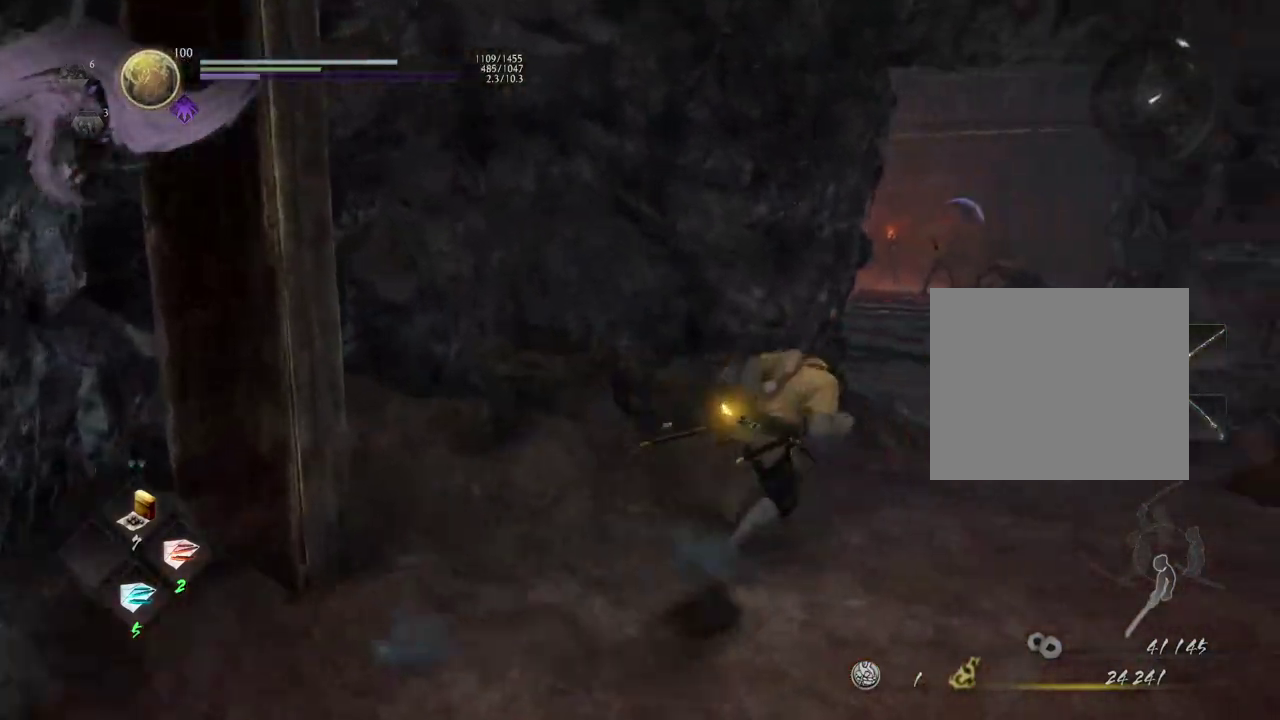
{"dt_ms": 500, "buttons": ["CROSS"], "left_stick": "up", "right_stick": "center"}
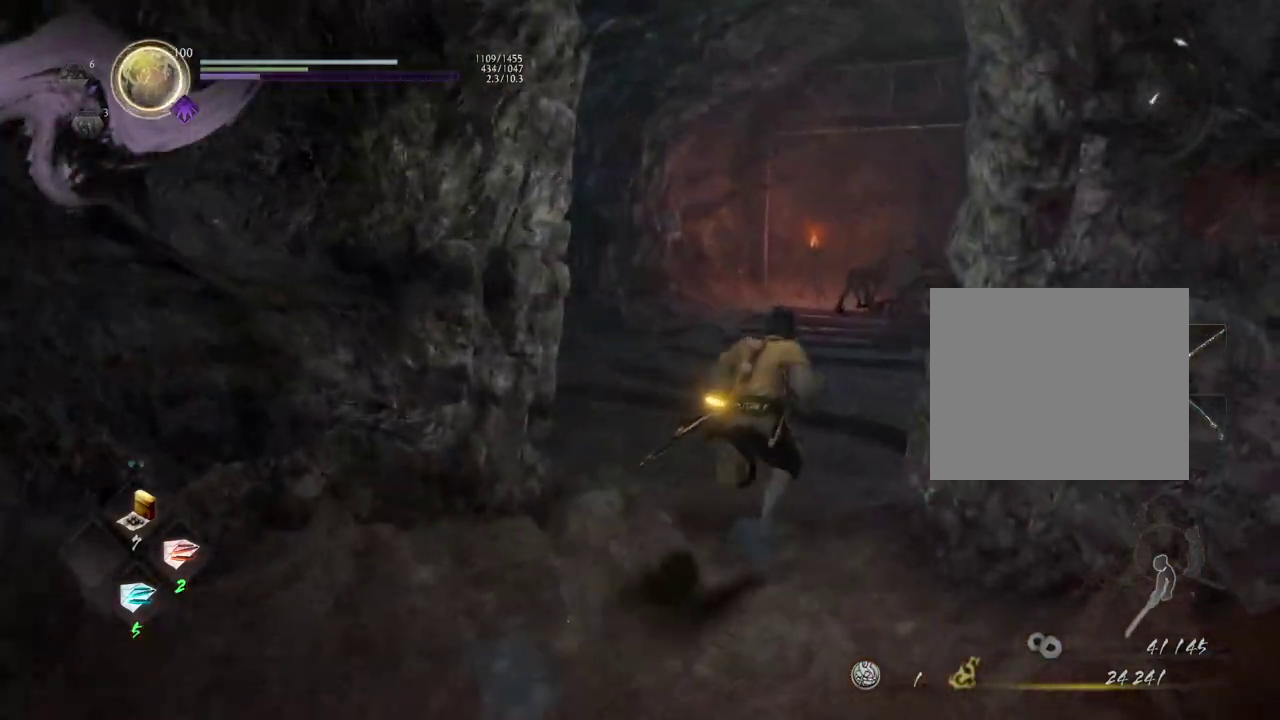
{"dt_ms": 400, "buttons": ["CROSS"], "left_stick": "down-right", "right_stick": "right"}
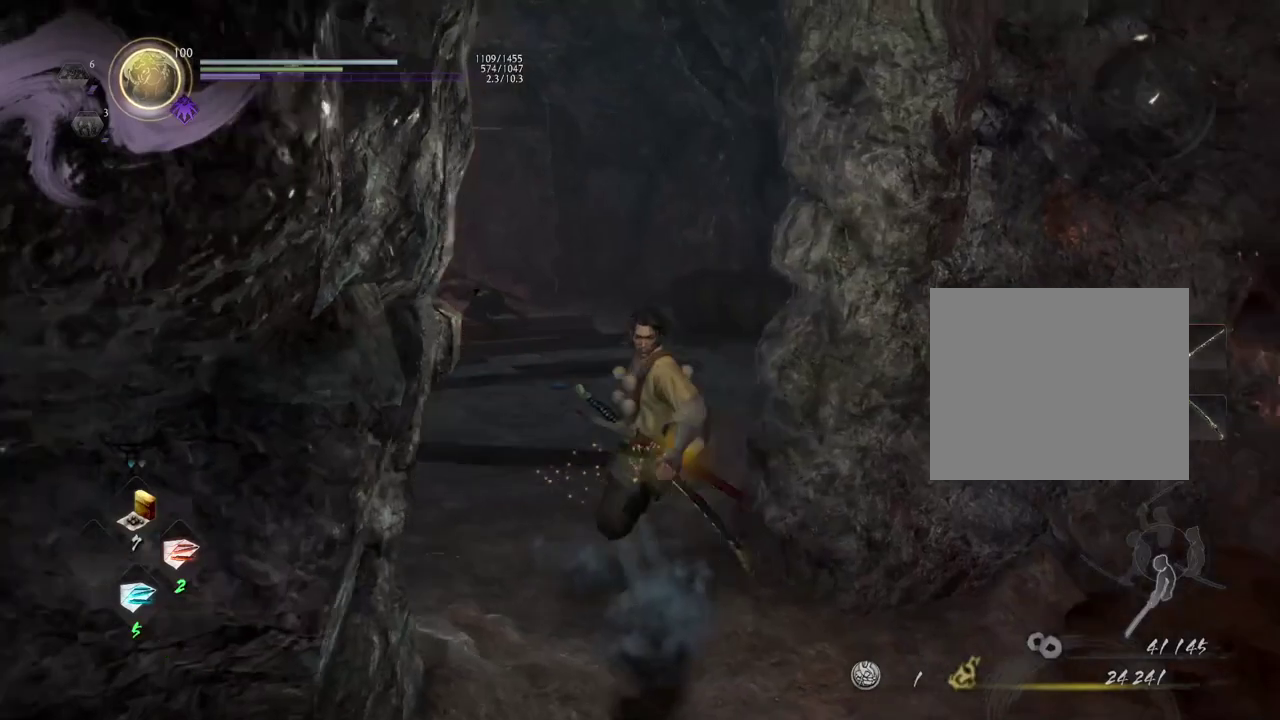
{"dt_ms": 700, "buttons": ["CROSS"], "left_stick": "up-right", "right_stick": "down-right", "events": [[17, "left_stick", "up-left"], [117, "left_stick", "right"], [217, "left_stick", "up-right"], [283, "left_stick", "down-left"], [367, "right_stick", "down-right"], [500, "left_stick", "up-right"]]}
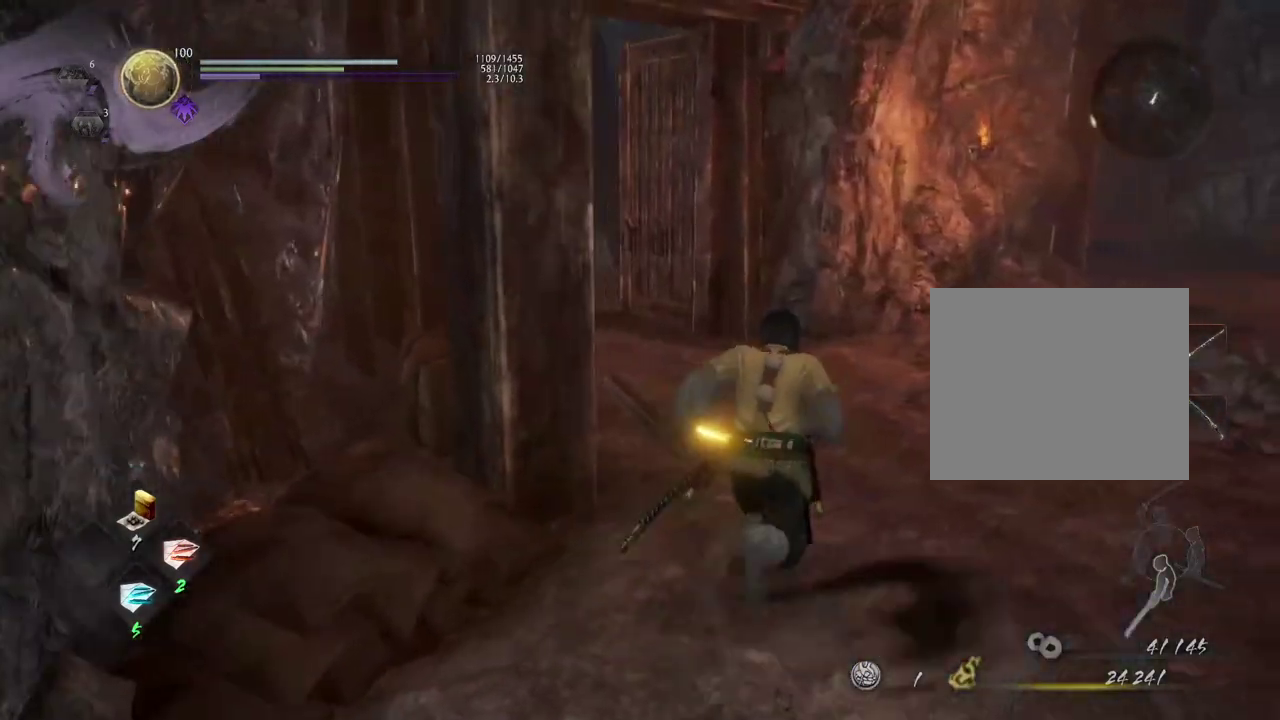
{"dt_ms": 400, "buttons": ["CROSS"], "left_stick": "up", "right_stick": "down-left", "events": [[100, "right_stick", "down"], [150, "right_stick", "down-left"], [317, "left_stick", "up"]]}
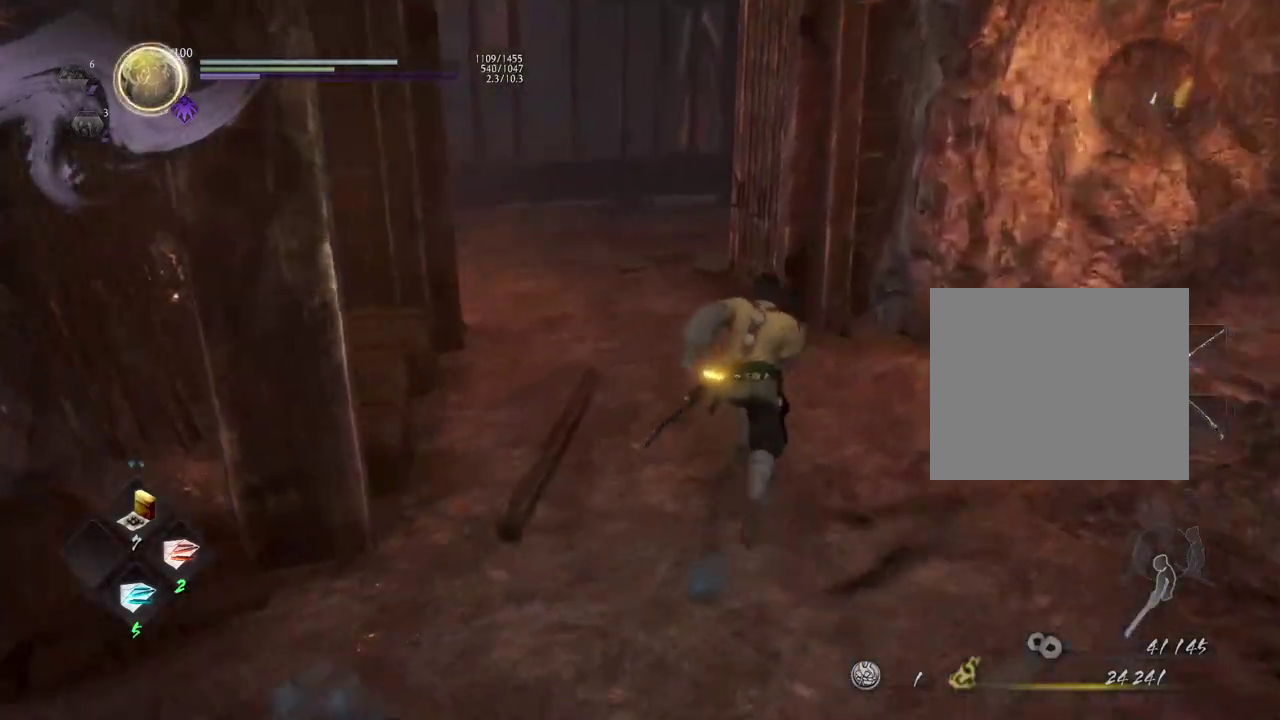
{"dt_ms": 400, "buttons": [], "left_stick": "up", "right_stick": "center", "events": [[100, "right_stick", "center"], [317, "CROSS", "up"]]}
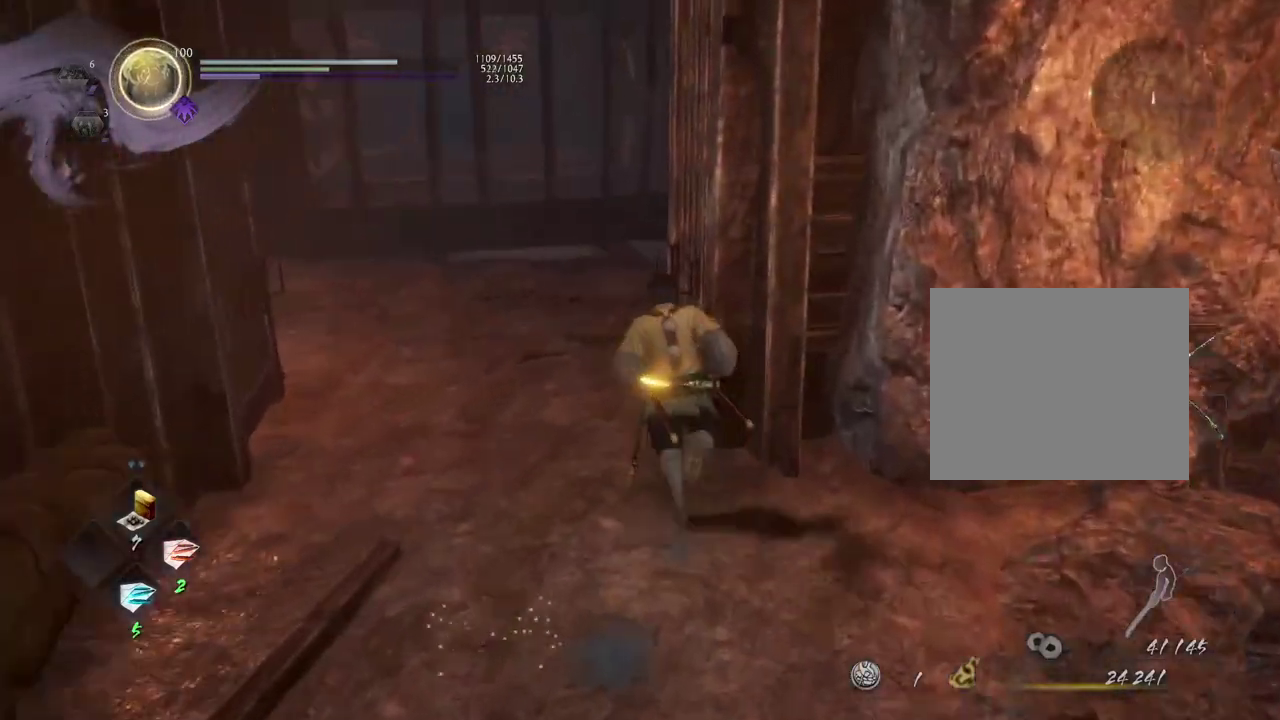
{"dt_ms": 700, "buttons": [], "left_stick": "left", "right_stick": "center", "events": [[133, "left_stick", "center"], [300, "right_stick", "right"], [667, "right_stick", "center"], [700, "left_stick", "left"]]}
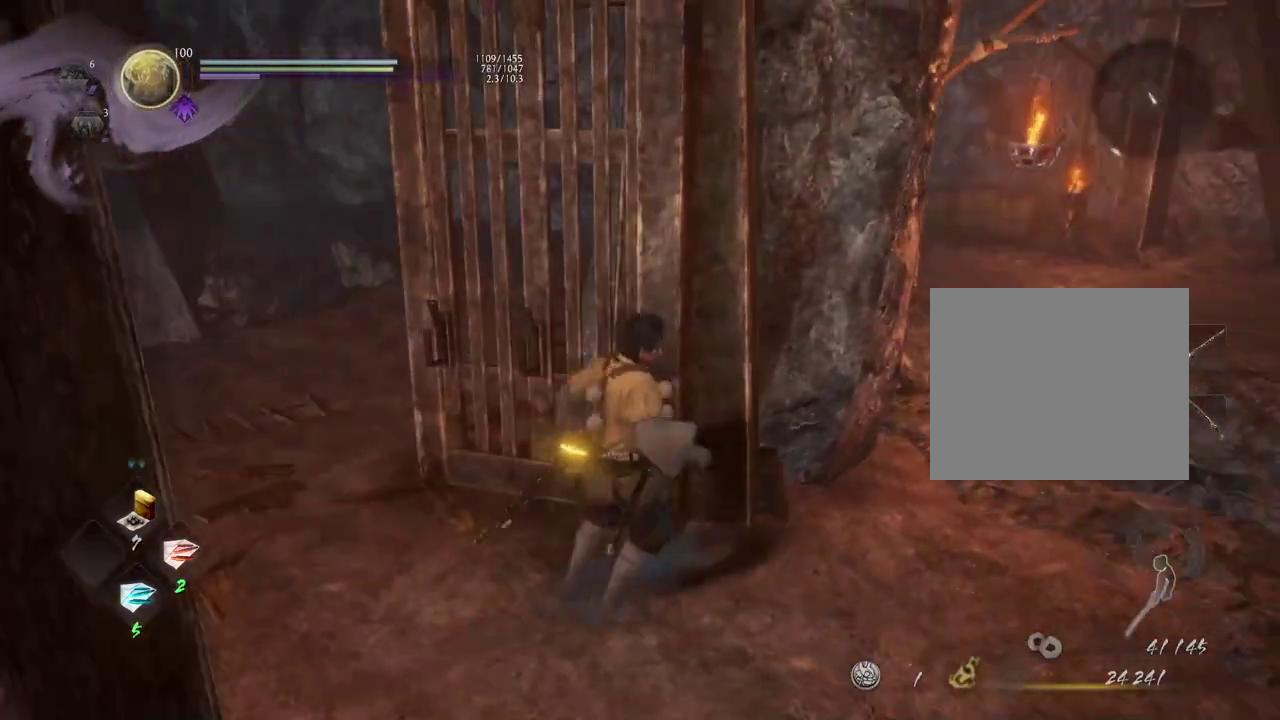
{"dt_ms": 400, "buttons": ["CROSS"], "left_stick": "up-left", "right_stick": "left", "events": [[200, "right_stick", "left"], [233, "CROSS", "down"], [367, "left_stick", "up-left"]]}
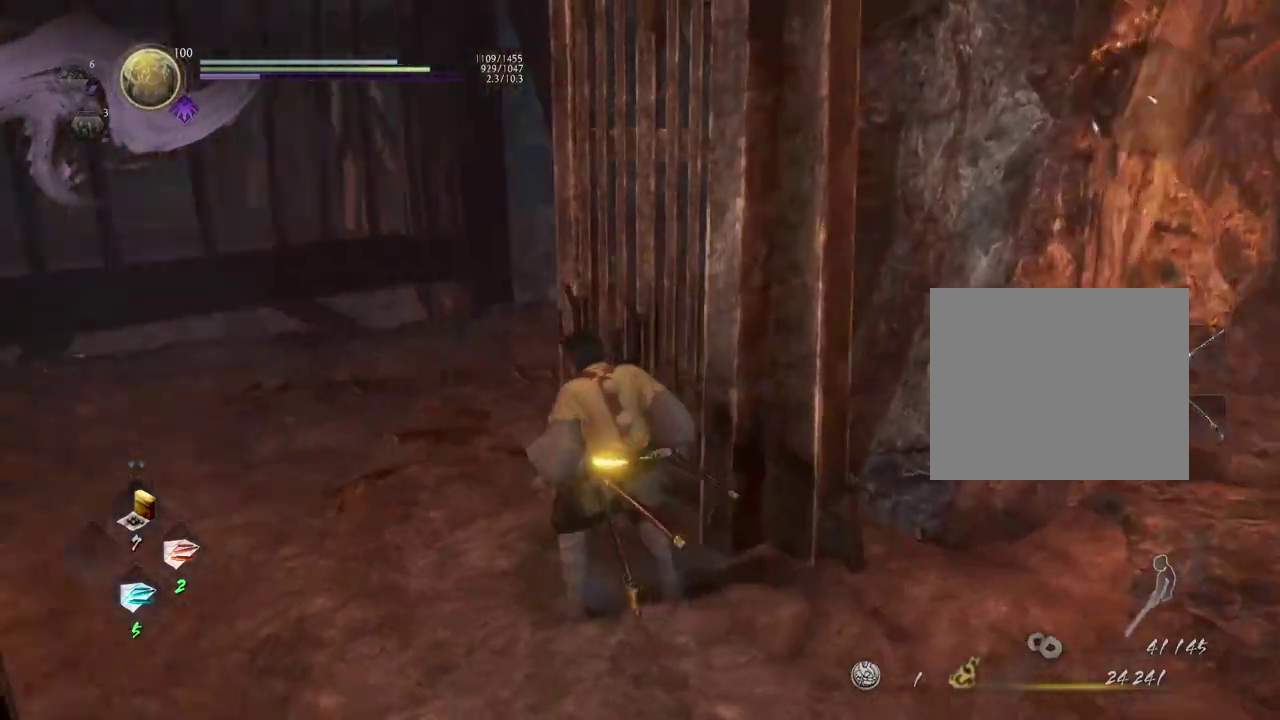
{"dt_ms": 400, "buttons": ["CROSS"], "left_stick": "up", "right_stick": "up-left", "events": [[150, "left_stick", "up"], [267, "right_stick", "up-left"]]}
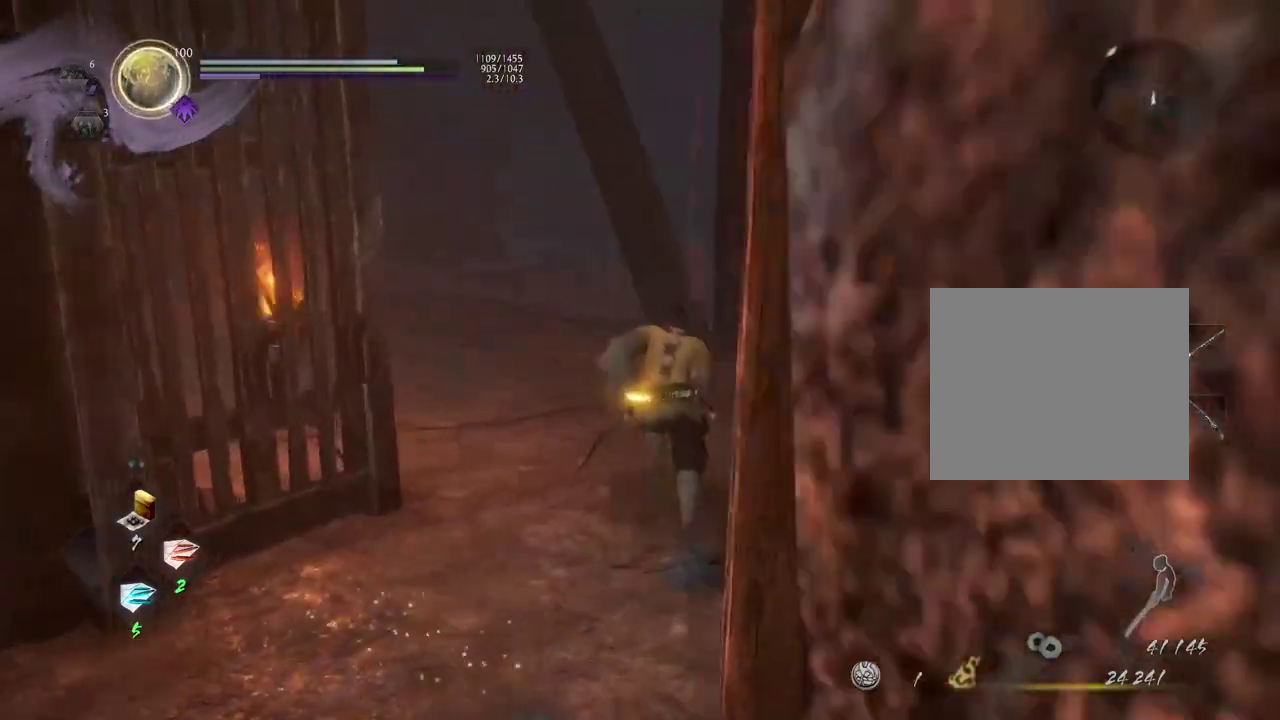
{"dt_ms": 600, "buttons": ["CROSS"], "left_stick": "up", "right_stick": "center", "events": [[467, "right_stick", "center"]]}